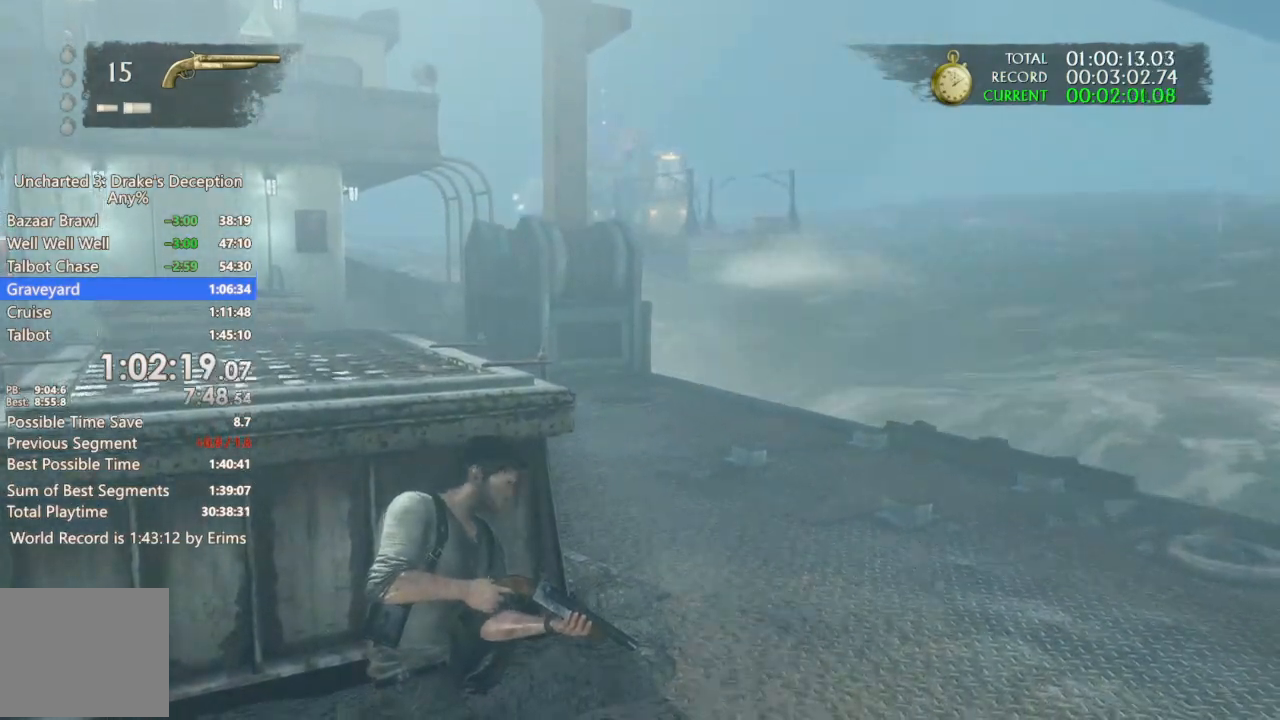
Gameplay with a controller (PlayStation layout); each line is a JSON object with the inputs held at the frame after it. "events" lists button and stick changes between this image and that frame as [ms after this image, input, new state], when the widget could be followed in between. Not read: R3.
{"buttons": ["DPAD_DOWN"], "left_stick": "center", "right_stick": "center", "events": [[467, "DPAD_DOWN", "down"]]}
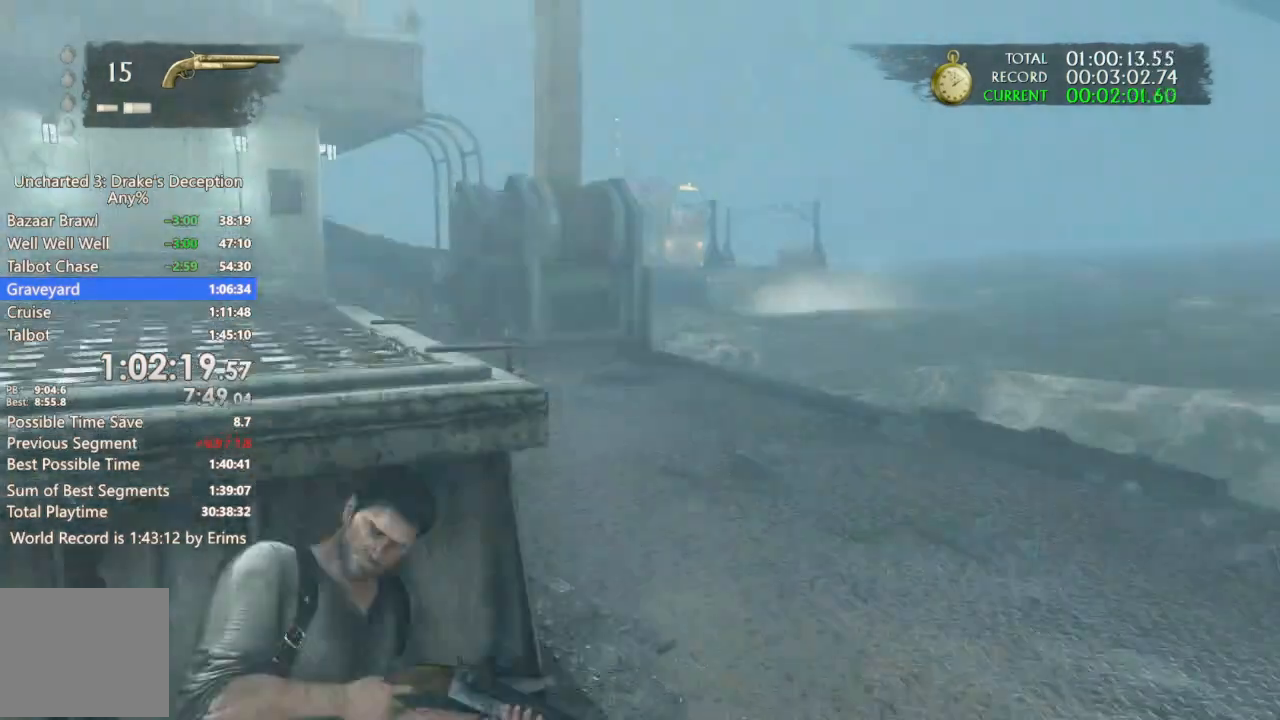
{"buttons": [], "left_stick": "center", "right_stick": "center", "events": [[33, "DPAD_DOWN", "up"]]}
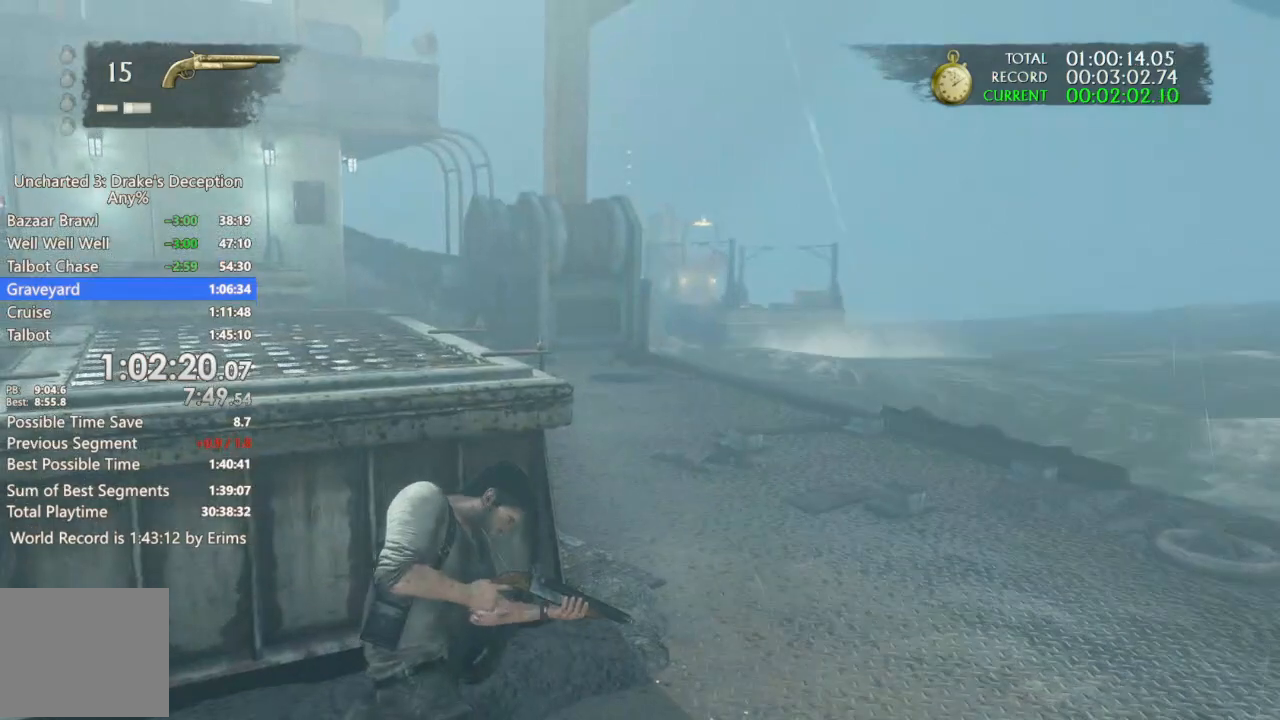
{"buttons": [], "left_stick": "center", "right_stick": "center", "events": []}
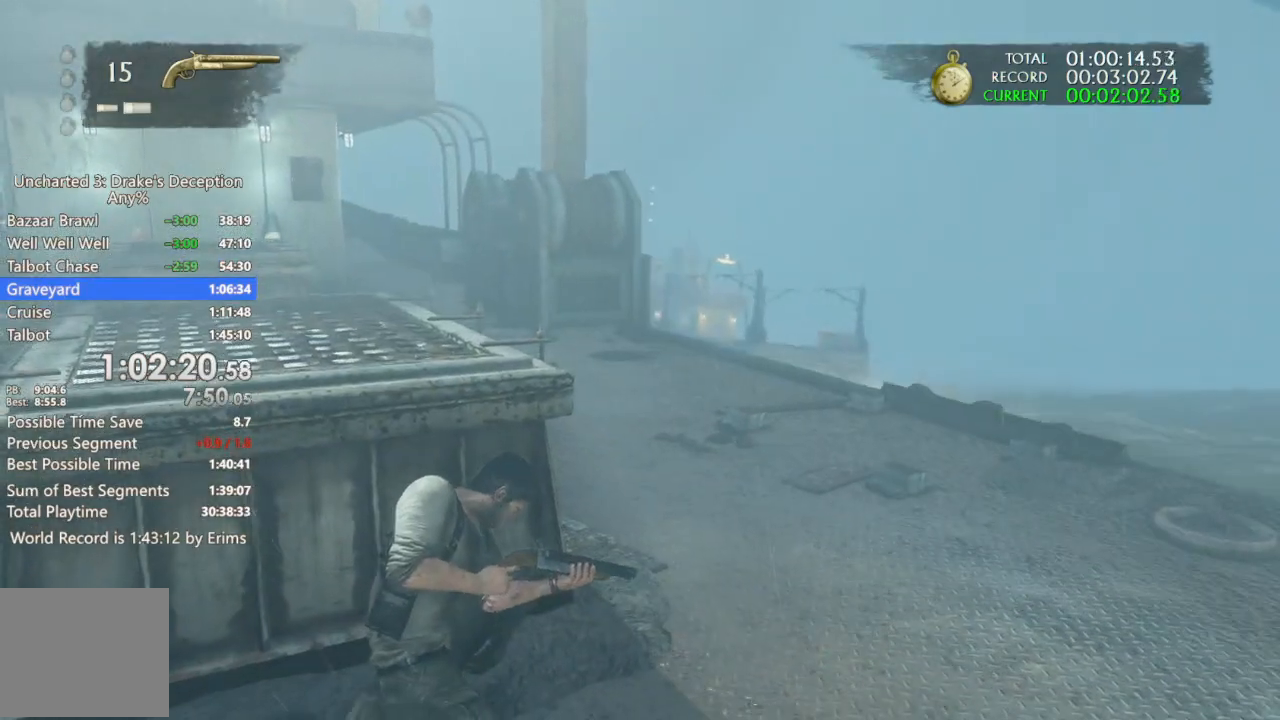
{"buttons": [], "left_stick": "center", "right_stick": "center", "events": []}
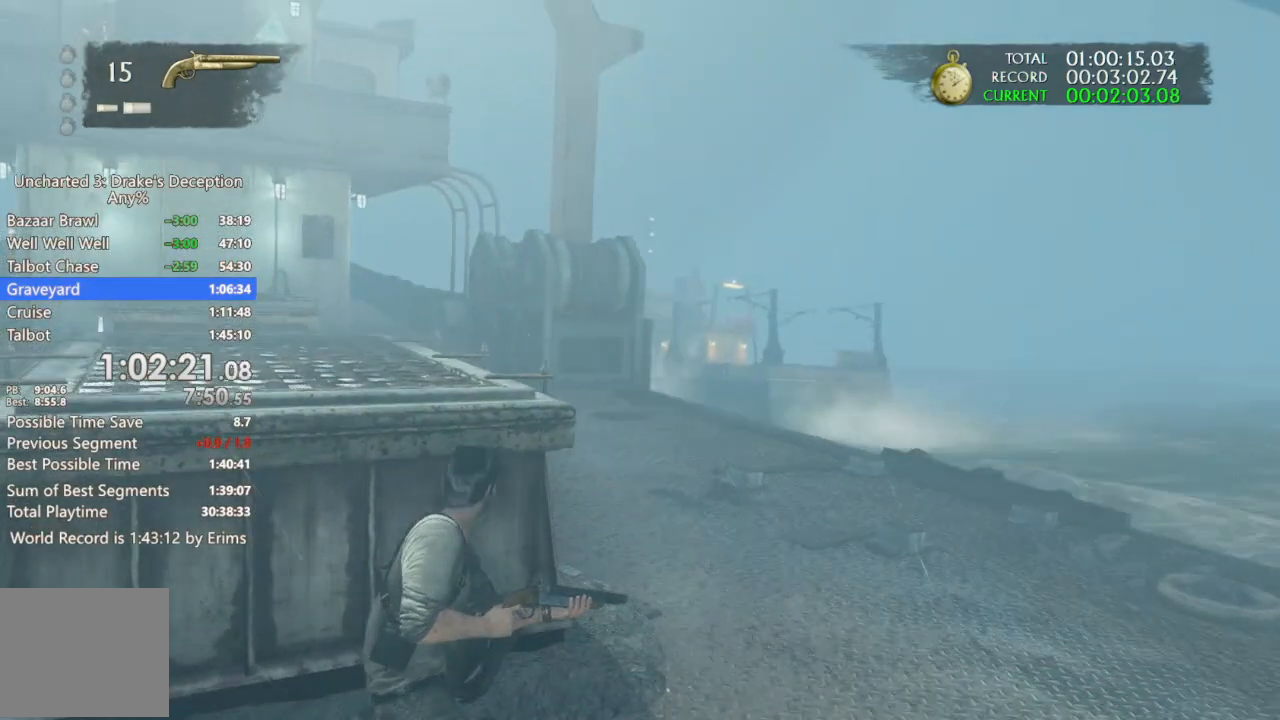
{"buttons": [], "left_stick": "center", "right_stick": "center", "events": []}
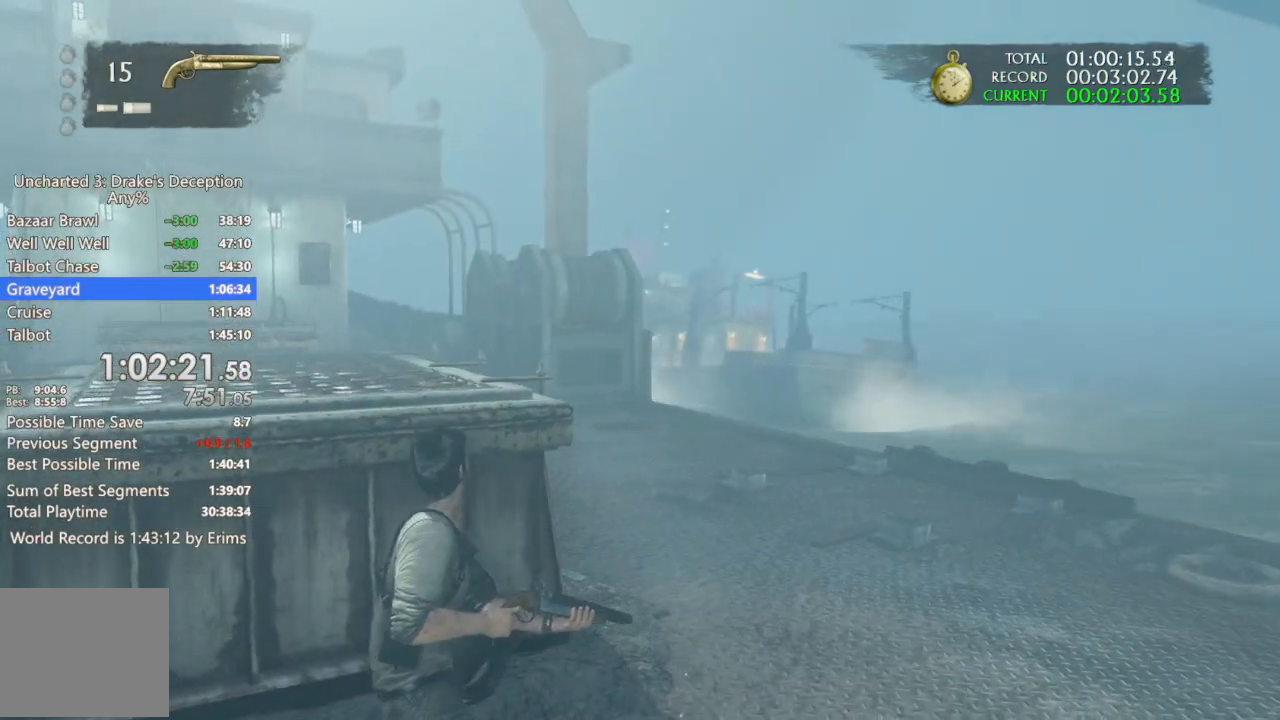
{"buttons": [], "left_stick": "center", "right_stick": "center", "events": []}
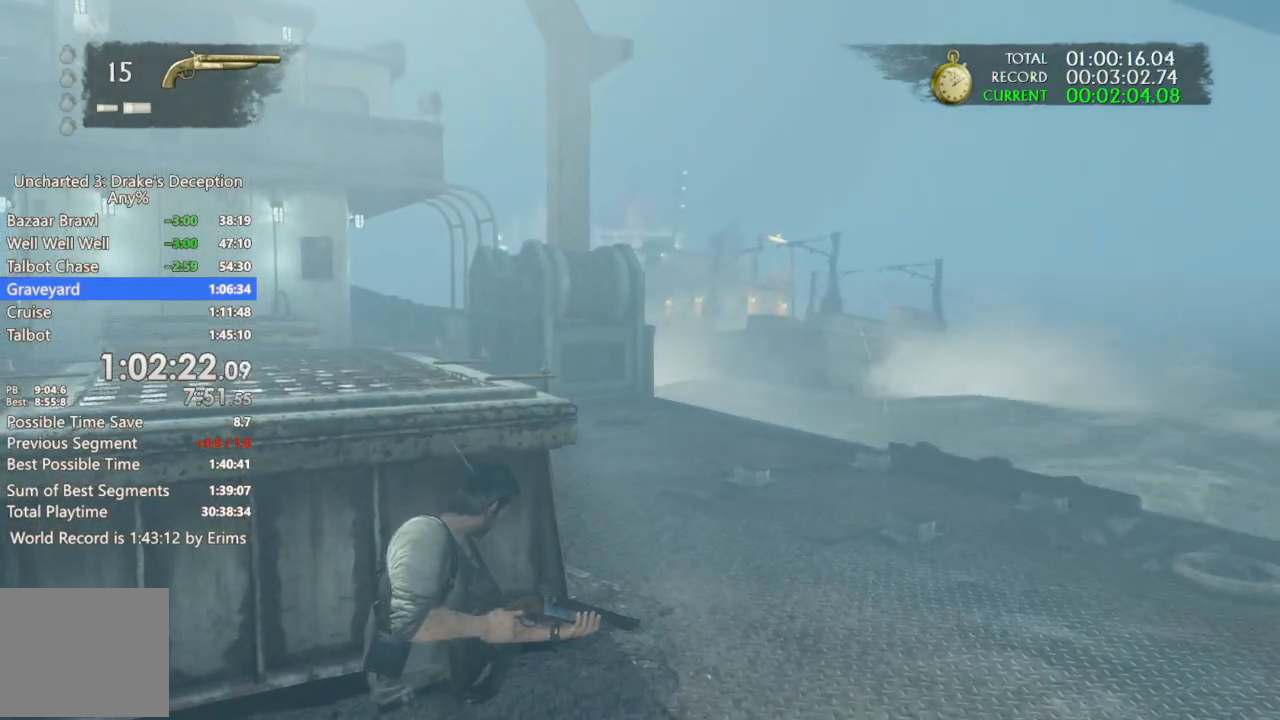
{"buttons": [], "left_stick": "center", "right_stick": "center", "events": []}
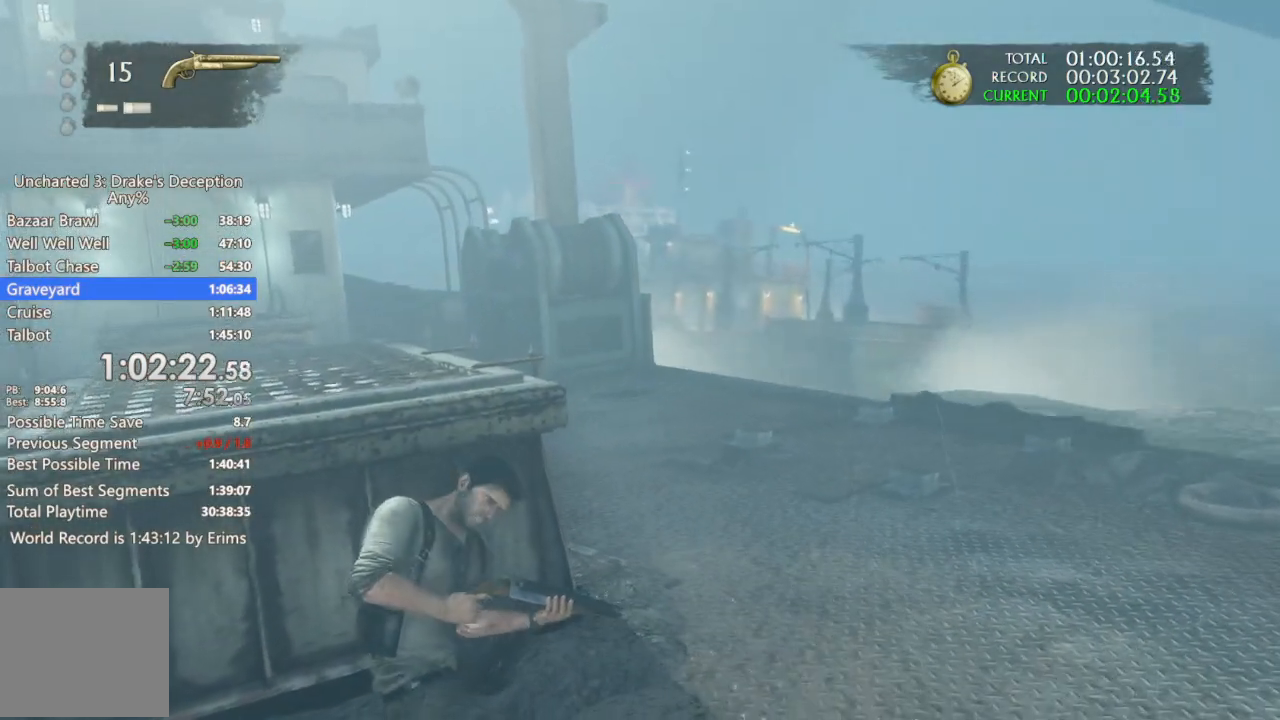
{"buttons": [], "left_stick": "center", "right_stick": "center", "events": []}
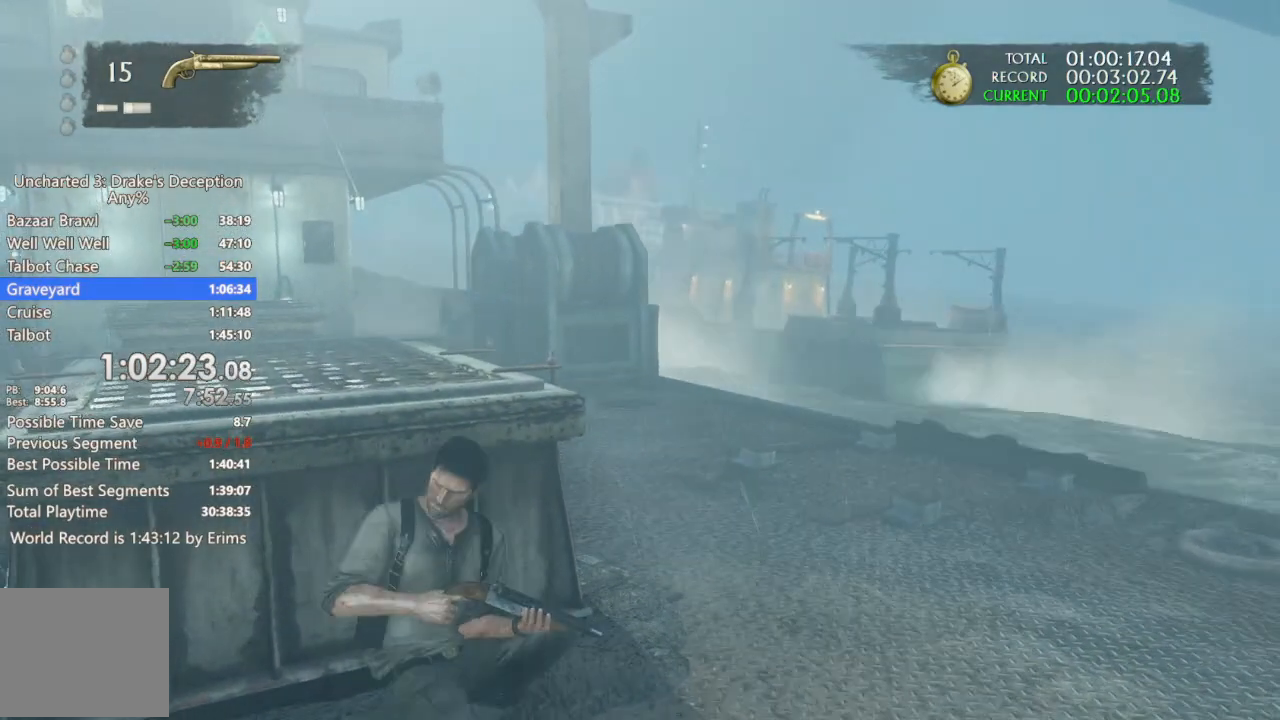
{"buttons": [], "left_stick": "center", "right_stick": "center", "events": []}
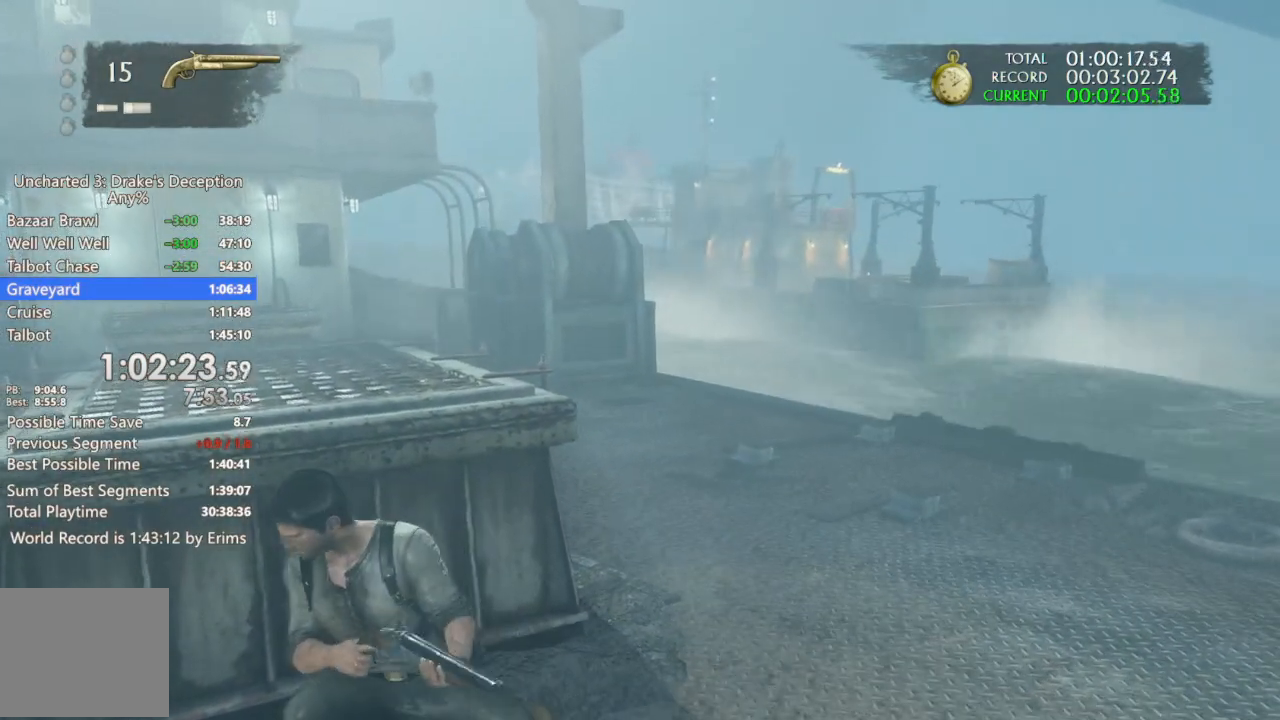
{"buttons": [], "left_stick": "center", "right_stick": "center", "events": []}
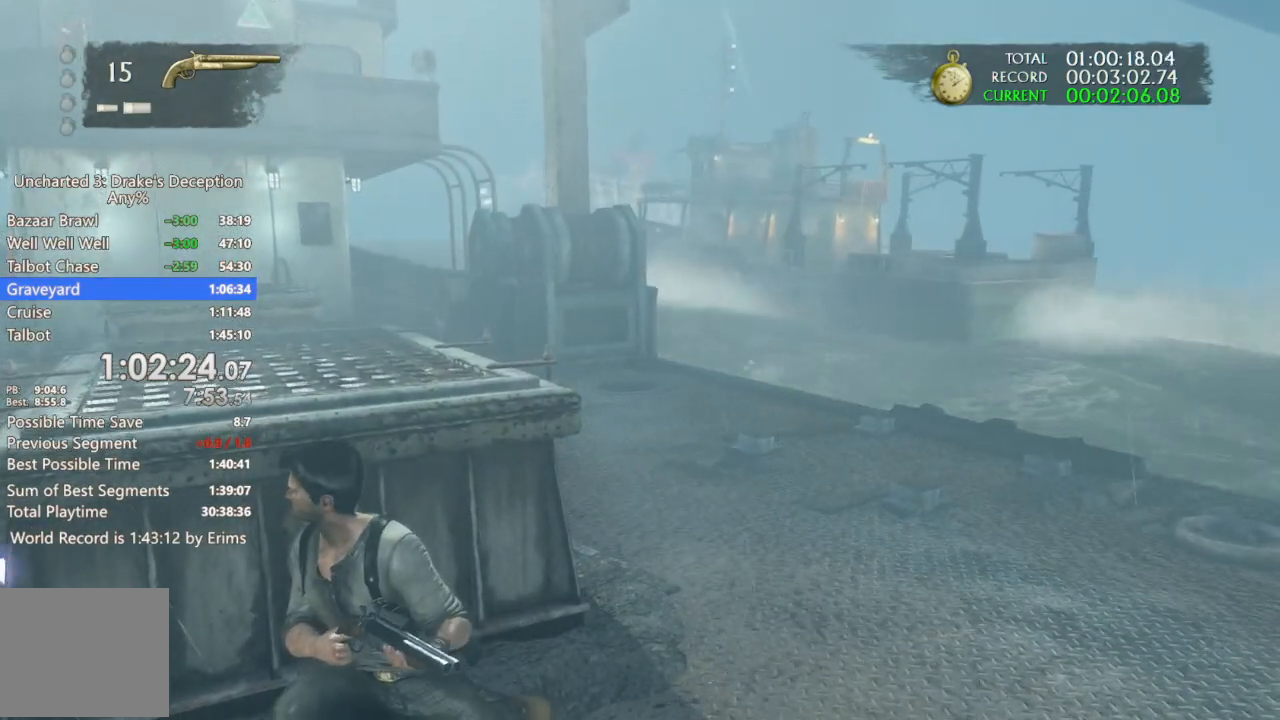
{"buttons": [], "left_stick": "center", "right_stick": "center", "events": []}
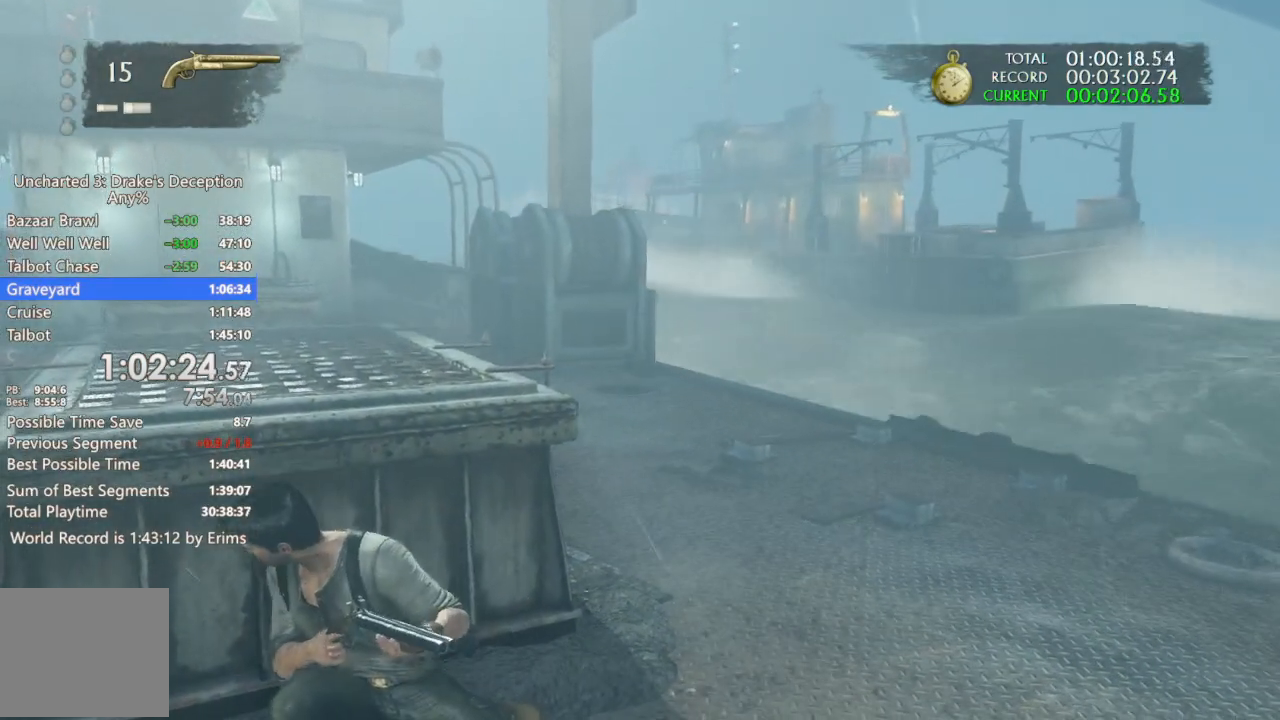
{"buttons": [], "left_stick": "center", "right_stick": "right", "events": [[500, "right_stick", "right"]]}
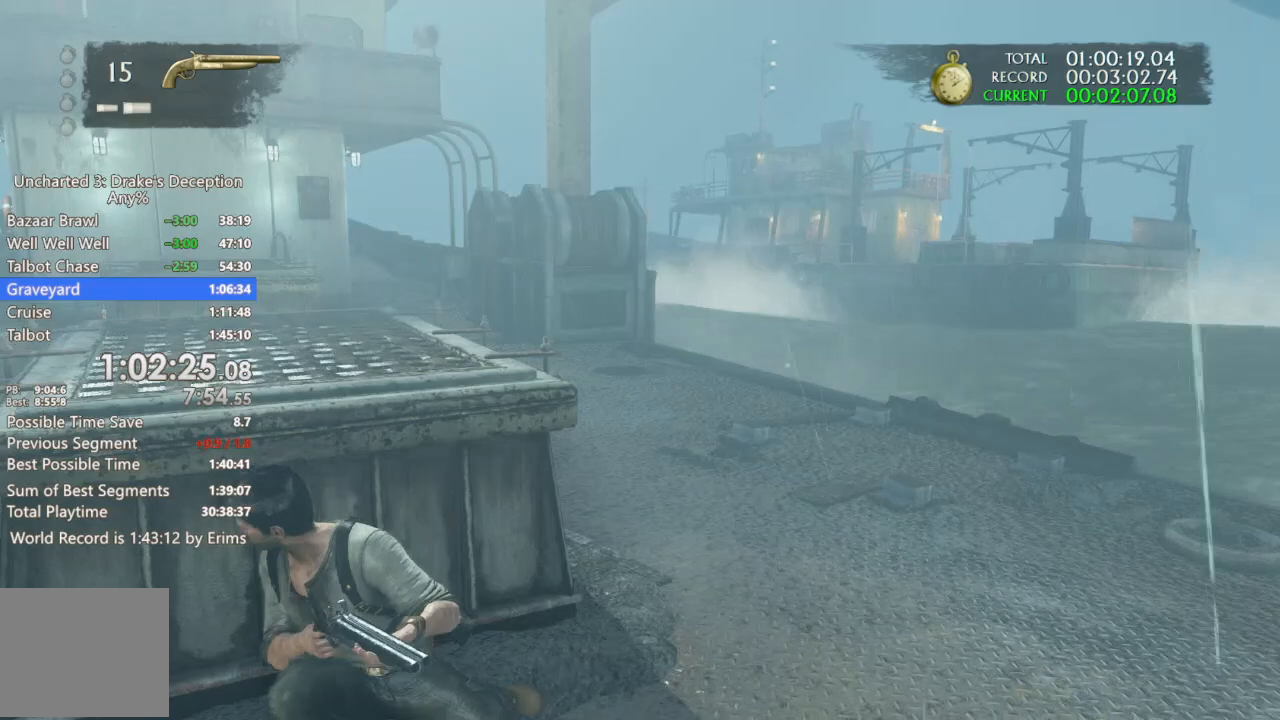
{"buttons": [], "left_stick": "center", "right_stick": "center", "events": [[333, "right_stick", "center"]]}
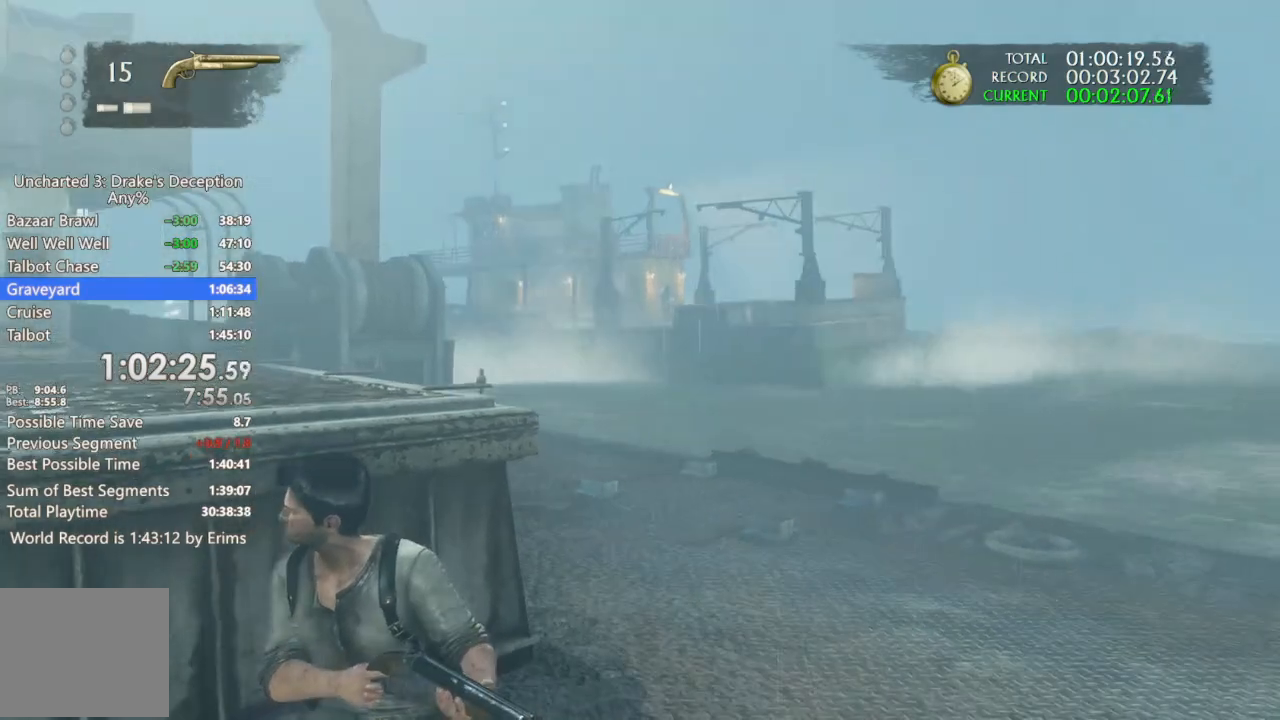
{"buttons": ["DPAD_UP"], "left_stick": "center", "right_stick": "center", "events": [[367, "START", "down"], [433, "DPAD_UP", "down"], [467, "START", "up"]]}
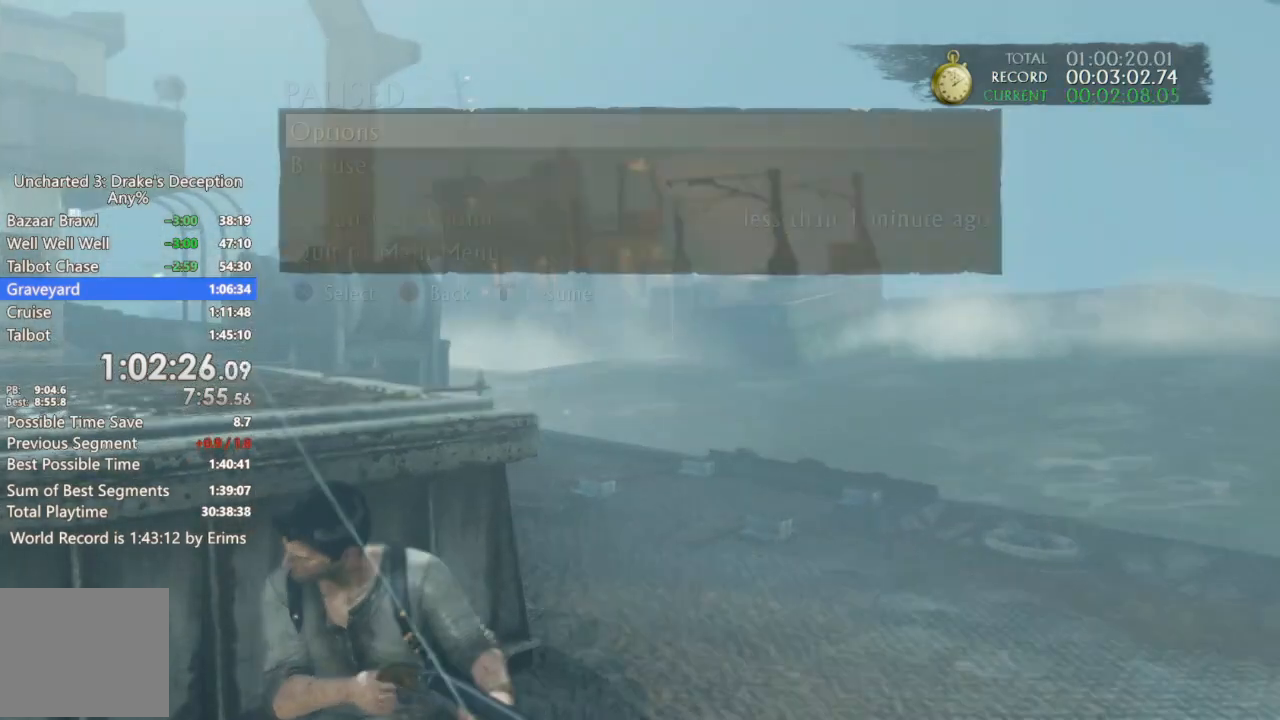
{"buttons": ["CROSS"], "left_stick": "center", "right_stick": "center", "events": [[267, "DPAD_UP", "up"], [333, "DPAD_UP", "down"], [467, "CROSS", "down"], [467, "DPAD_UP", "up"]]}
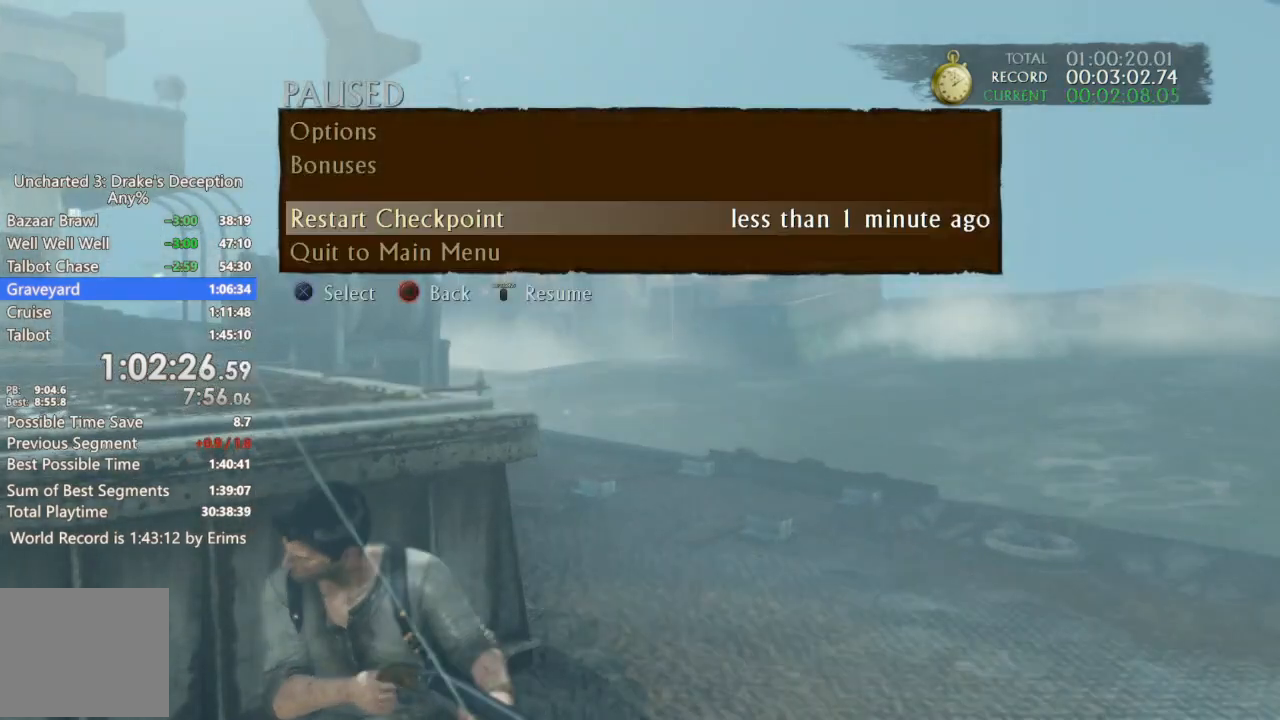
{"buttons": [], "left_stick": "center", "right_stick": "center", "events": [[67, "CROSS", "up"], [367, "DPAD_UP", "down"], [400, "CROSS", "down"], [467, "DPAD_UP", "up"], [500, "CROSS", "up"]]}
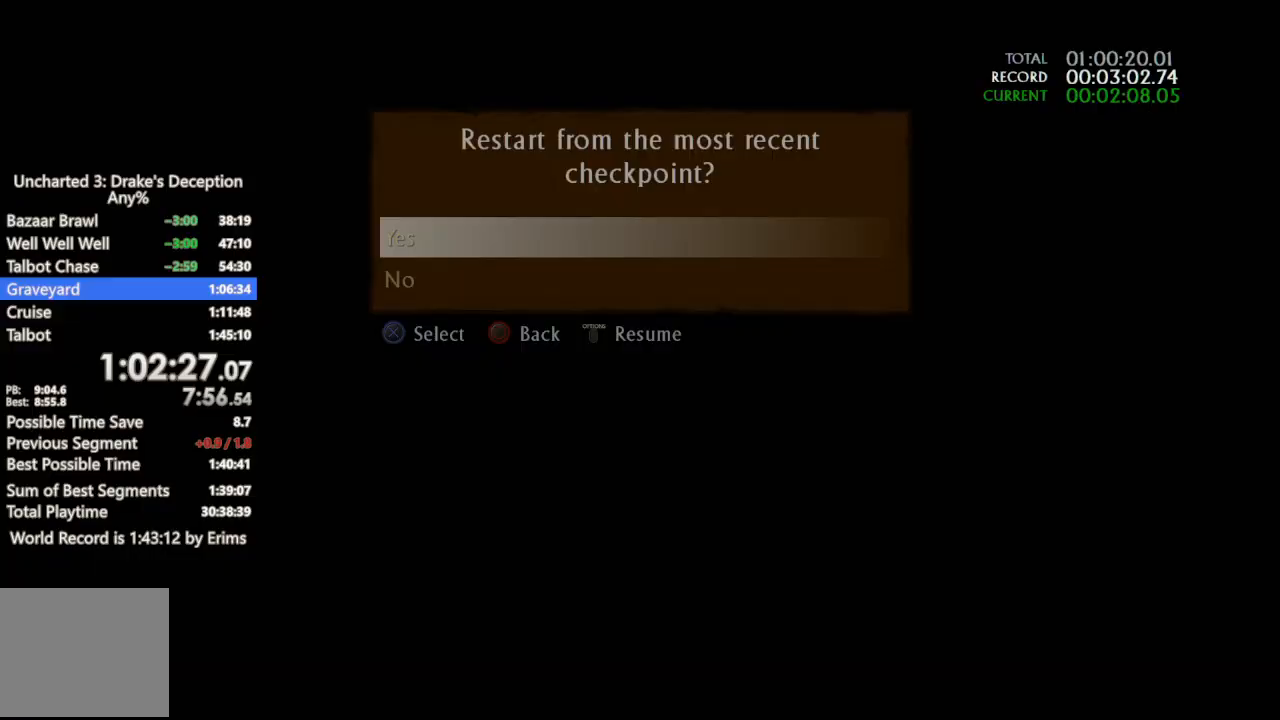
{"buttons": [], "left_stick": "down", "right_stick": "center", "events": [[133, "left_stick", "down"]]}
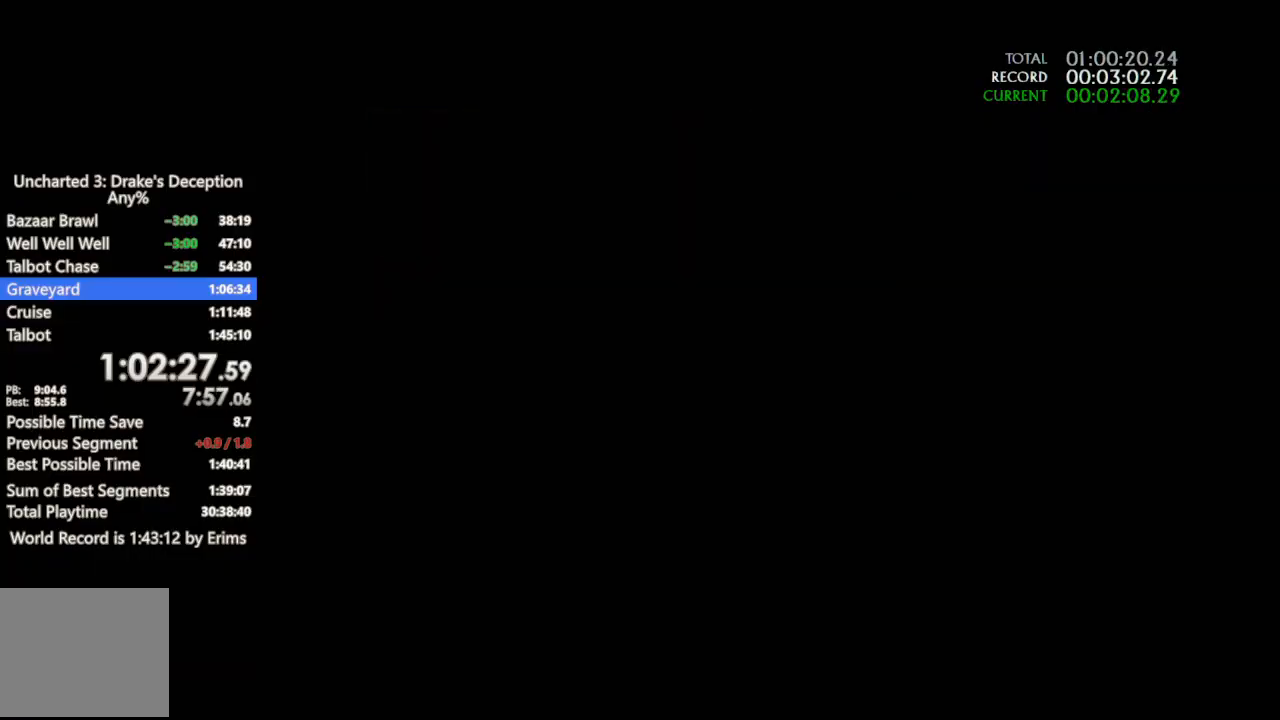
{"buttons": [], "left_stick": "down", "right_stick": "up-left", "events": [[367, "right_stick", "up-left"]]}
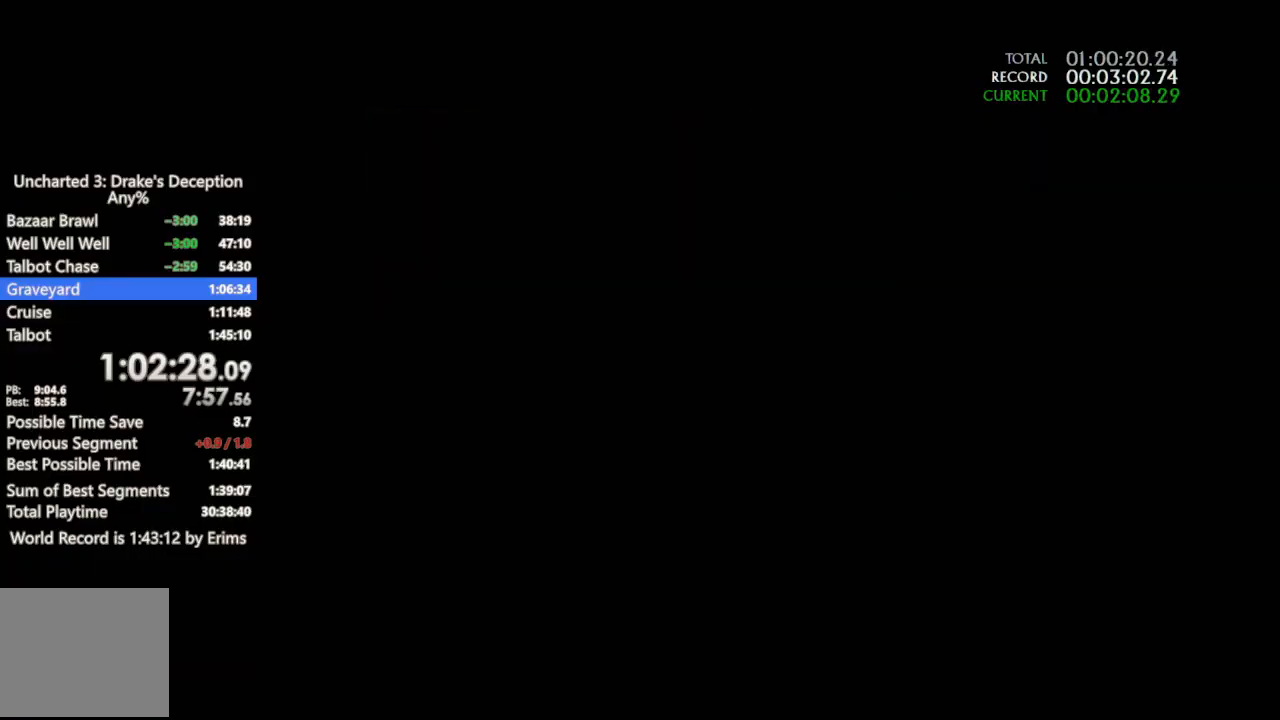
{"buttons": [], "left_stick": "down", "right_stick": "center", "events": [[33, "right_stick", "center"], [300, "right_stick", "left"], [400, "right_stick", "center"]]}
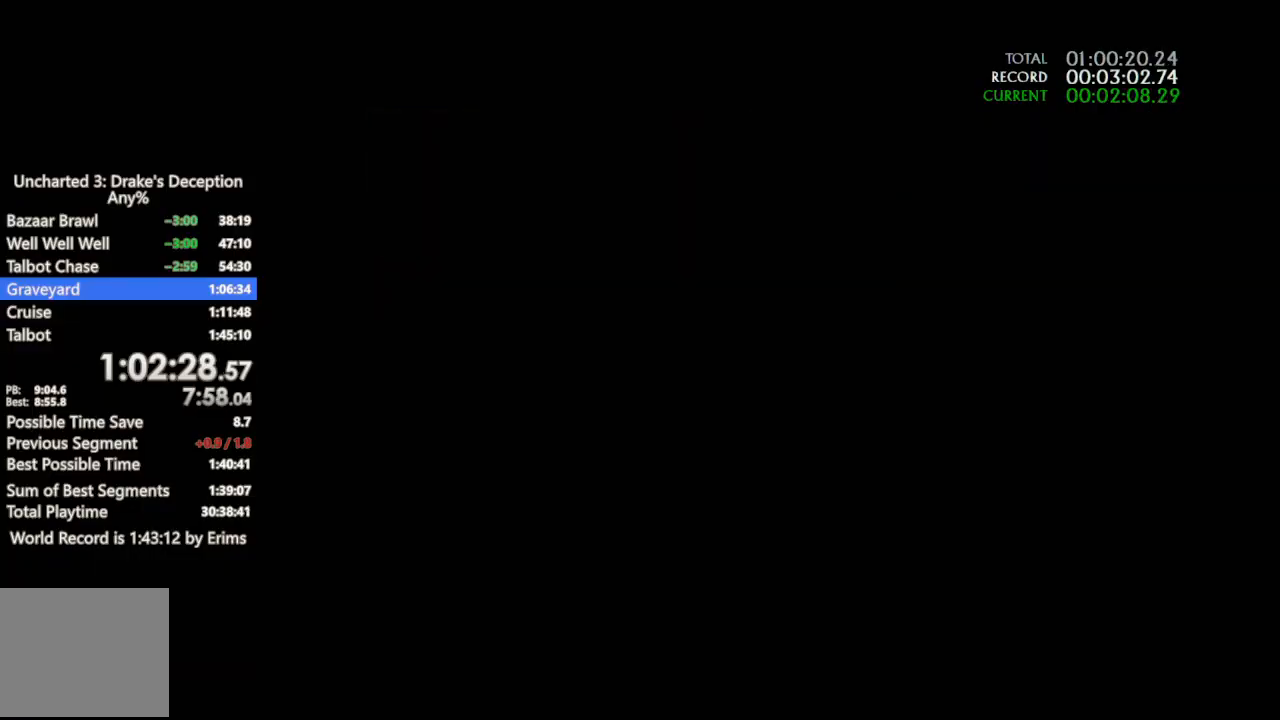
{"buttons": [], "left_stick": "down", "right_stick": "left", "events": [[67, "right_stick", "left"], [267, "right_stick", "center"], [467, "right_stick", "left"]]}
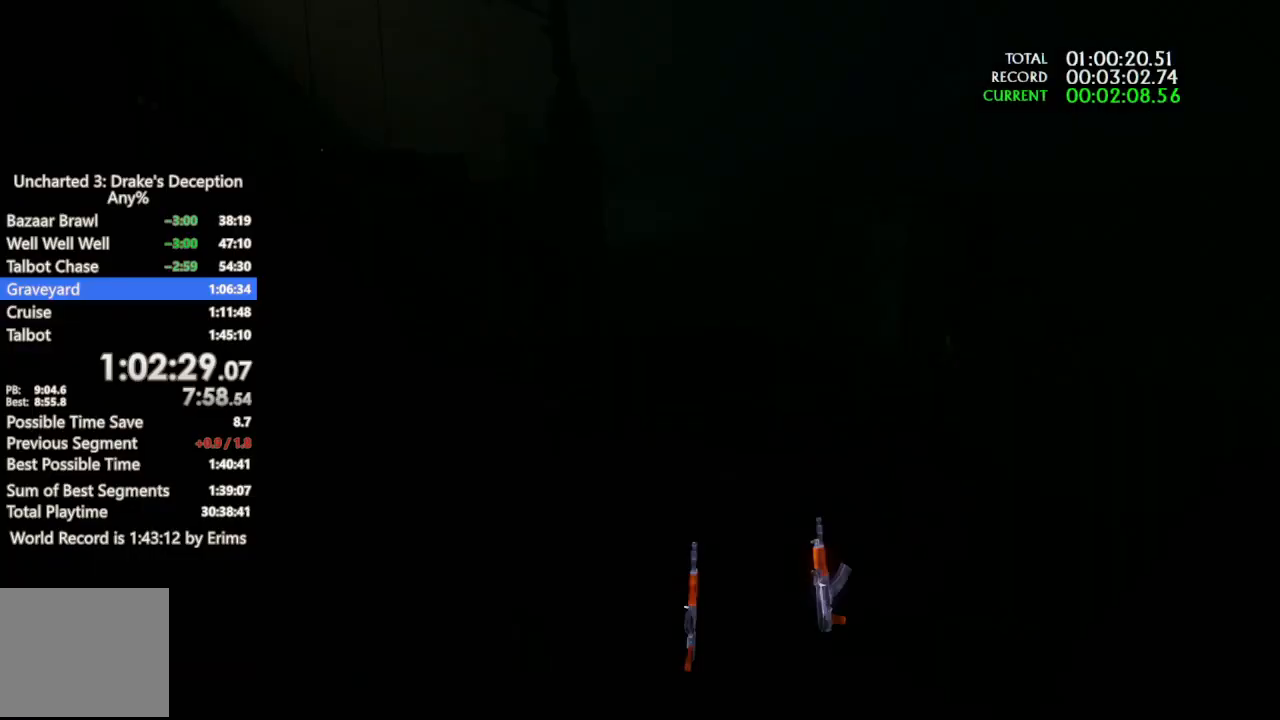
{"buttons": [], "left_stick": "left", "right_stick": "left", "events": [[100, "right_stick", "center"], [333, "DPAD_RIGHT", "down"], [433, "right_stick", "left"], [467, "DPAD_RIGHT", "up"], [500, "left_stick", "left"]]}
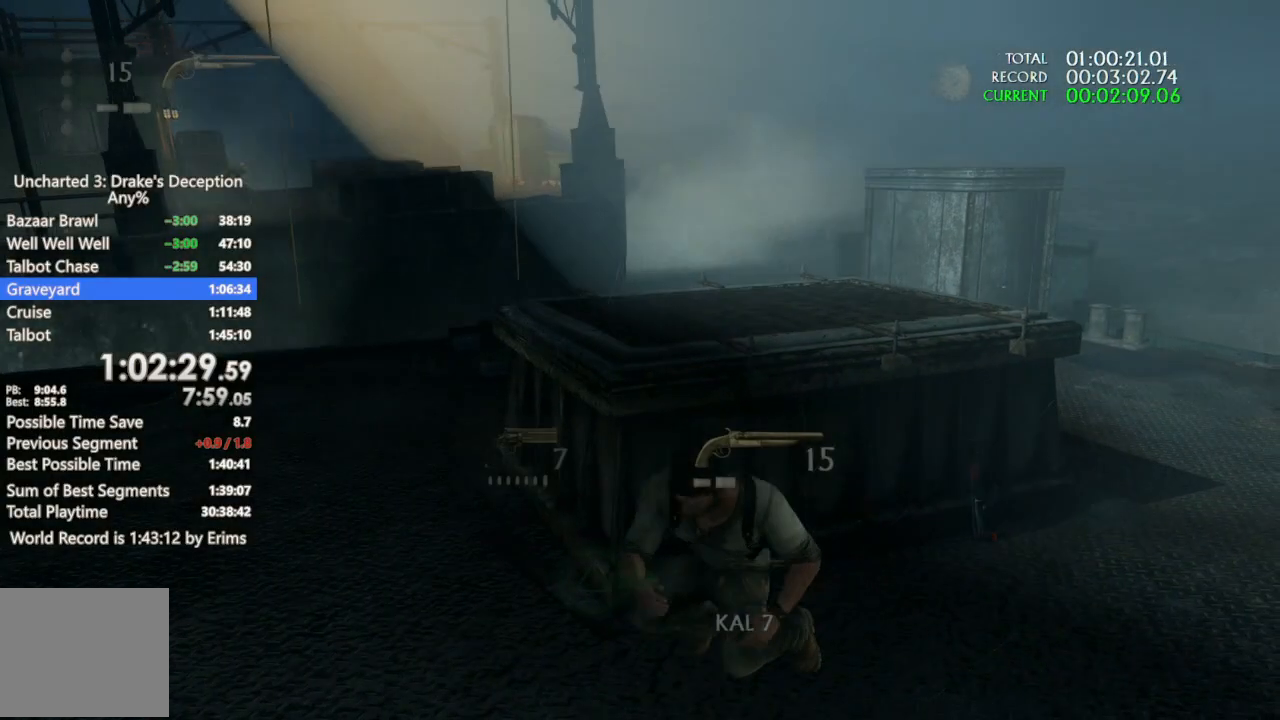
{"buttons": [], "left_stick": "up-left", "right_stick": "center", "events": [[133, "left_stick", "up-left"], [167, "right_stick", "up-left"], [333, "right_stick", "center"]]}
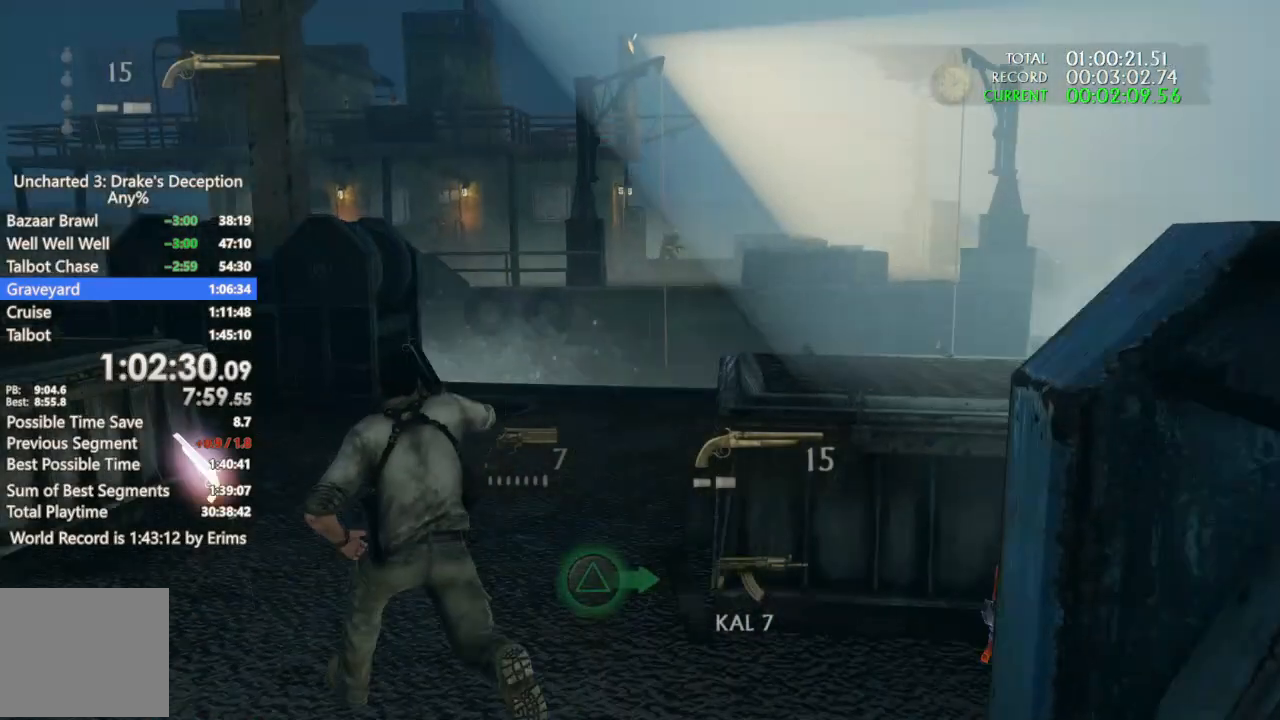
{"buttons": ["L1"], "left_stick": "up-left", "right_stick": "center", "events": [[133, "right_stick", "up-right"], [467, "right_stick", "center"], [500, "L1", "down"]]}
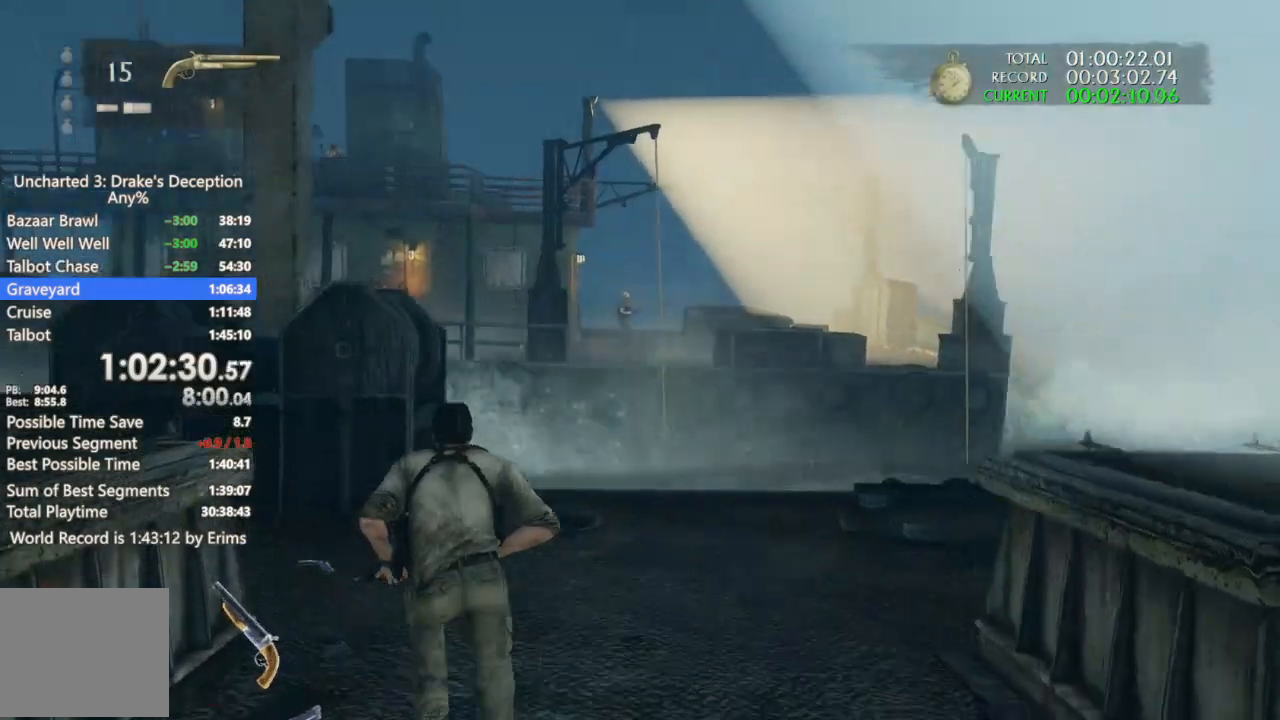
{"buttons": ["L1"], "left_stick": "up", "right_stick": "up-left", "events": [[67, "left_stick", "up"], [100, "right_stick", "up"], [200, "right_stick", "center"], [433, "right_stick", "up-left"]]}
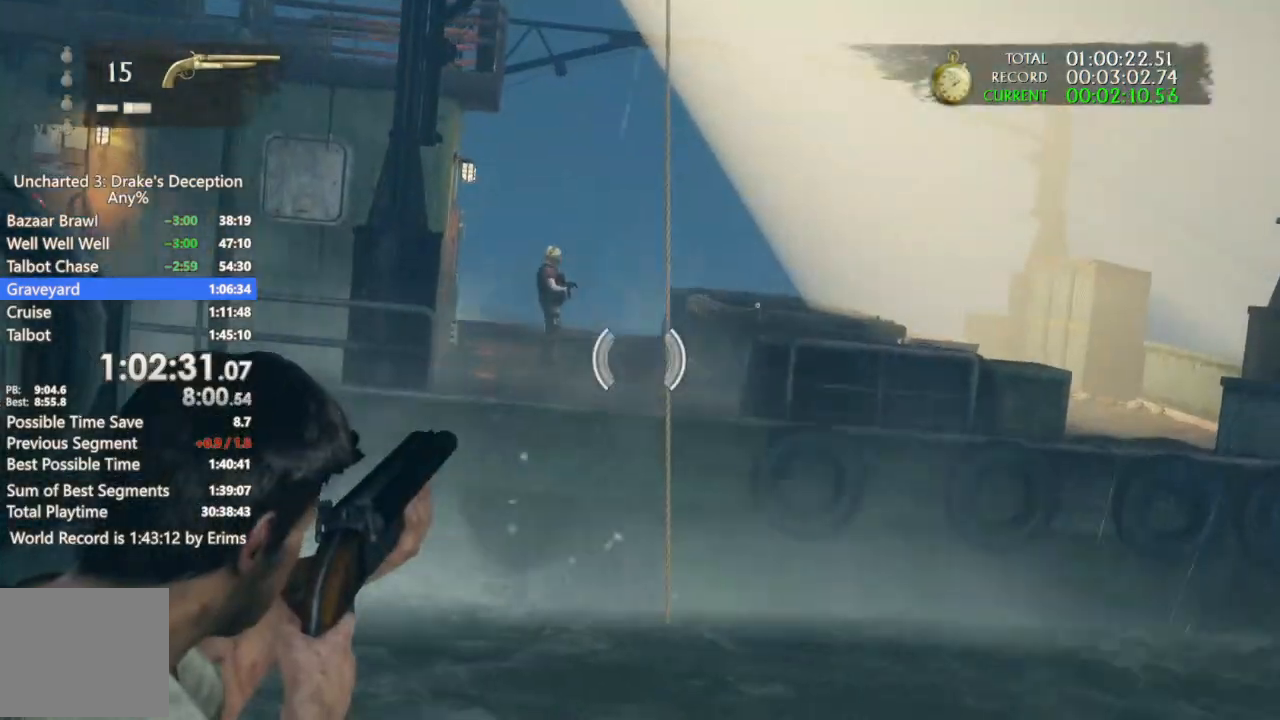
{"buttons": ["L1", "R1"], "left_stick": "down-right", "right_stick": "up-right"}
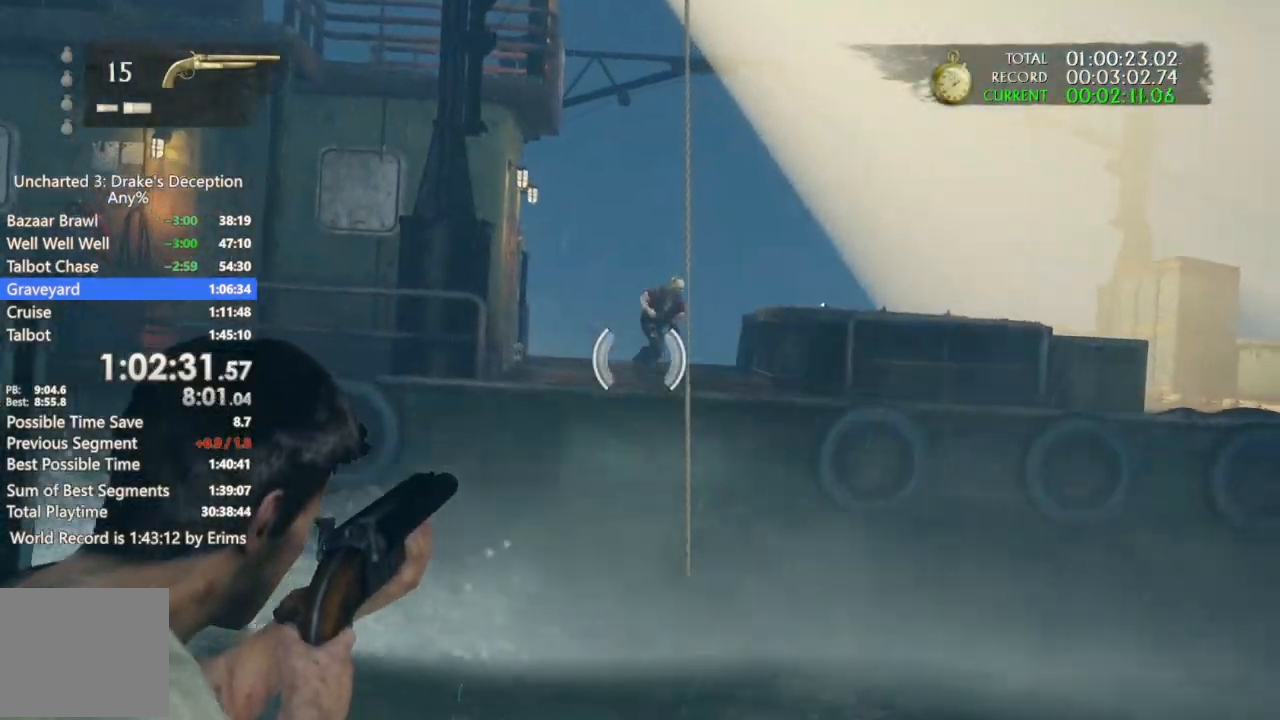
{"buttons": ["L1"], "left_stick": "left", "right_stick": "down-right", "events": [[67, "R1", "up"], [167, "R1", "down"], [233, "R1", "up"], [267, "right_stick", "down-right"], [300, "left_stick", "down-left"], [333, "R1", "down"], [433, "R1", "up"], [467, "left_stick", "left"]]}
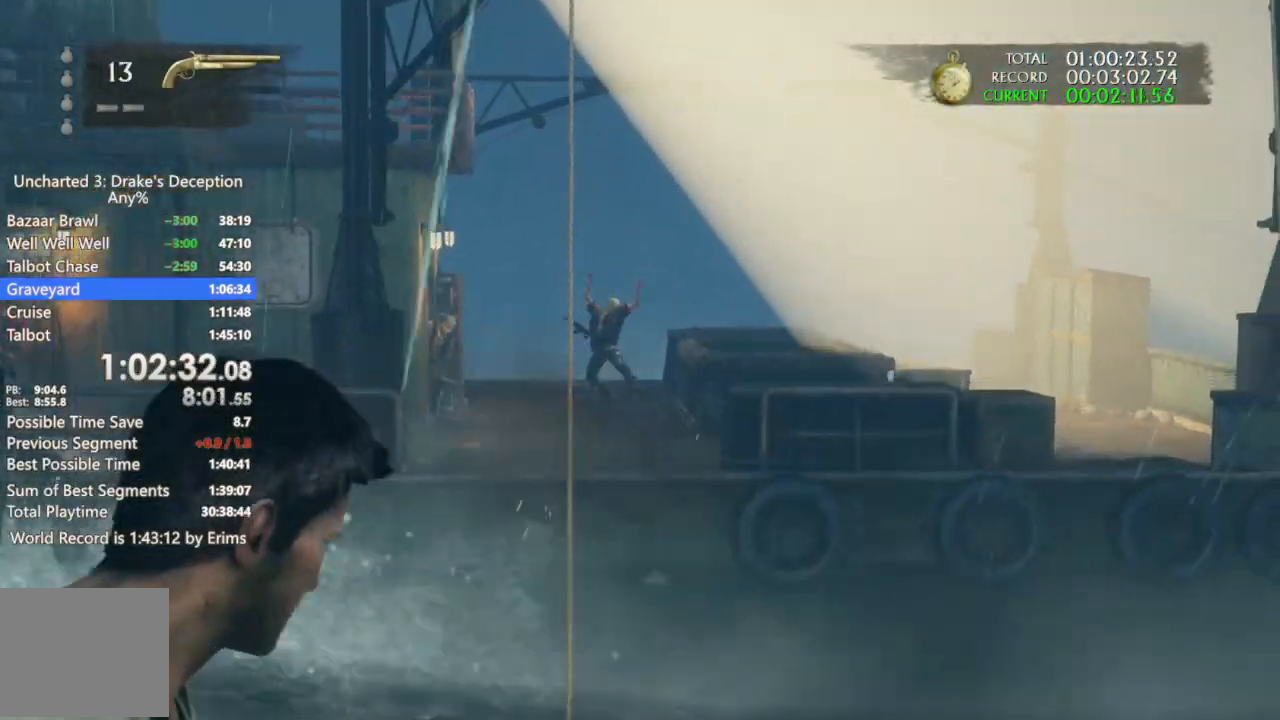
{"buttons": ["L1"], "left_stick": "center", "right_stick": "down-right", "events": [[33, "right_stick", "center"], [100, "right_stick", "up-left"], [267, "left_stick", "down"], [333, "right_stick", "center"], [400, "right_stick", "right"], [467, "left_stick", "center"], [467, "right_stick", "down-right"]]}
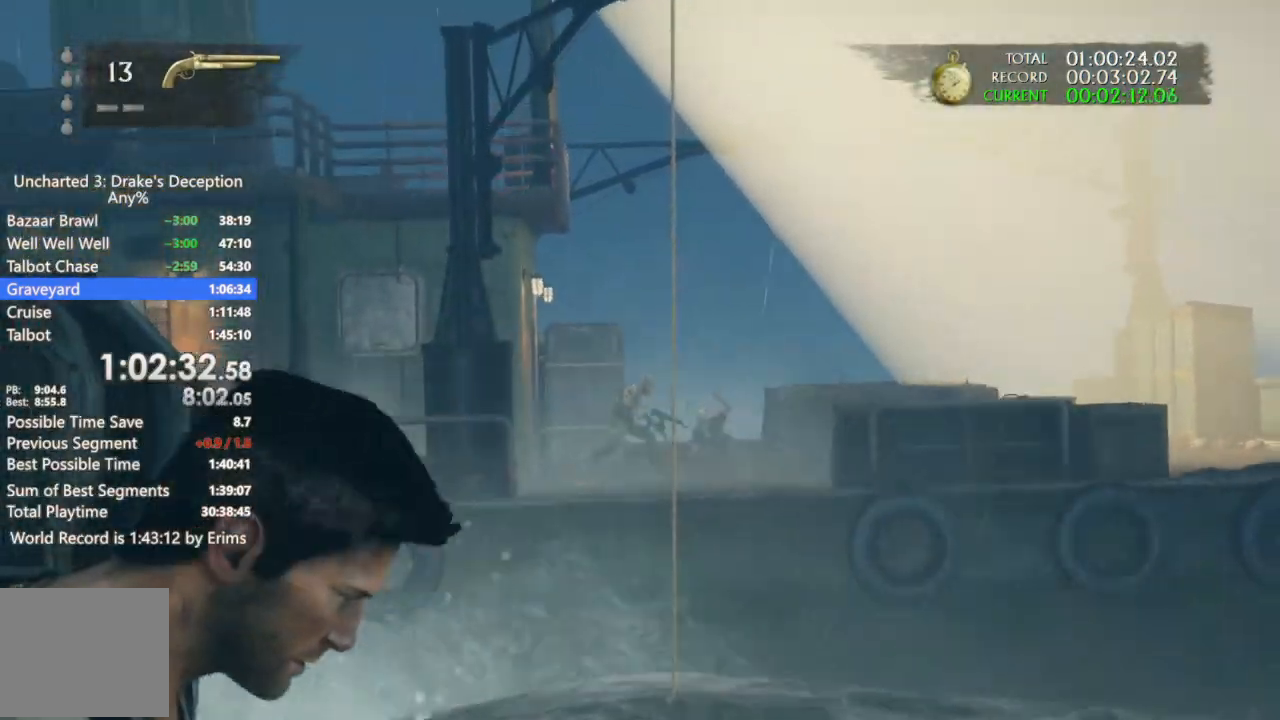
{"buttons": ["L1"], "left_stick": "right", "right_stick": "center", "events": [[167, "left_stick", "right"], [233, "right_stick", "center"], [267, "left_stick", "center"], [333, "right_stick", "down"], [500, "left_stick", "right"], [500, "right_stick", "center"]]}
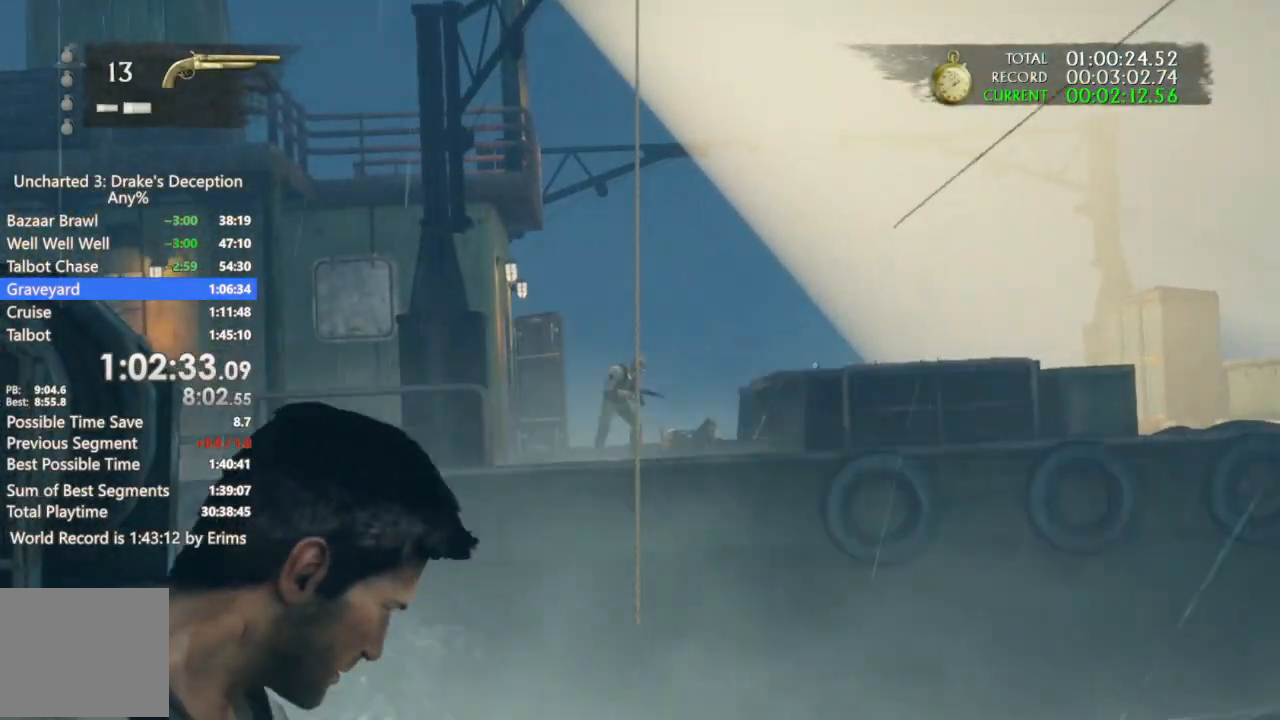
{"buttons": ["L1"], "left_stick": "center", "right_stick": "center", "events": [[133, "left_stick", "center"], [167, "right_stick", "down"], [333, "right_stick", "center"]]}